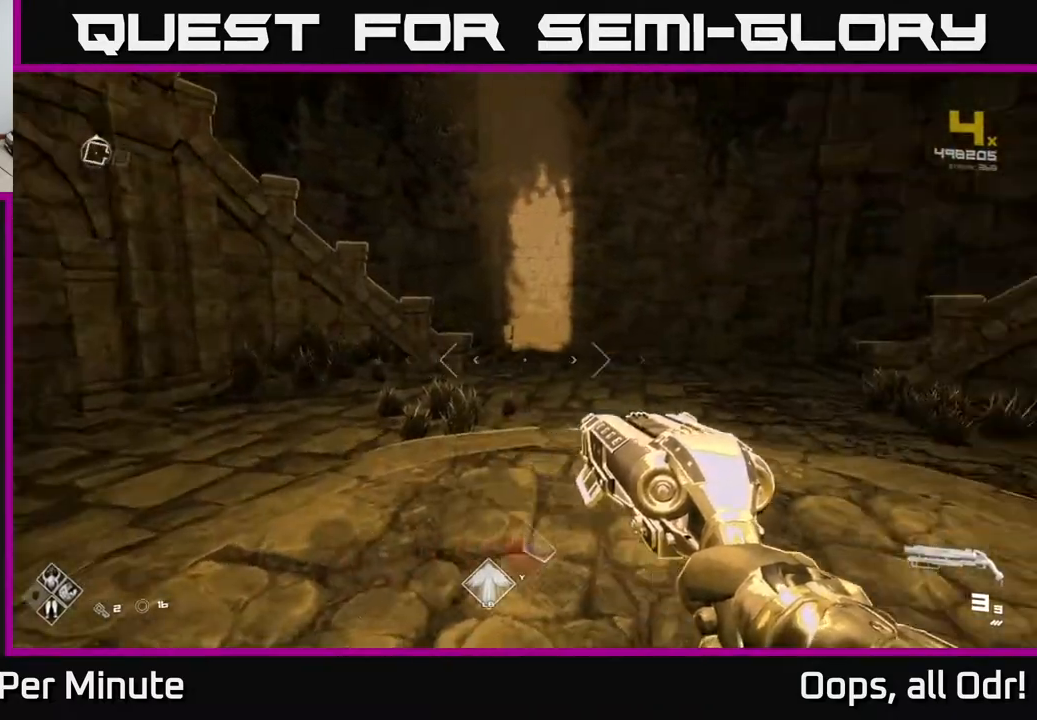
Gameplay with a controller (Xbox layout); each line is a JSON object with the inputs held at the frame after it. "events" lists button and stick changes between this image and that frame as [ms after this image, input, new state], when the widget could be followed in between.
{"buttons": ["A"], "left_stick": "up", "right_stick": "center", "events": [[33, "left_stick", "down-left"], [133, "left_stick", "center"], [133, "right_stick", "center"], [183, "A", "down"], [200, "left_stick", "up"], [233, "A", "up"], [483, "A", "down"]]}
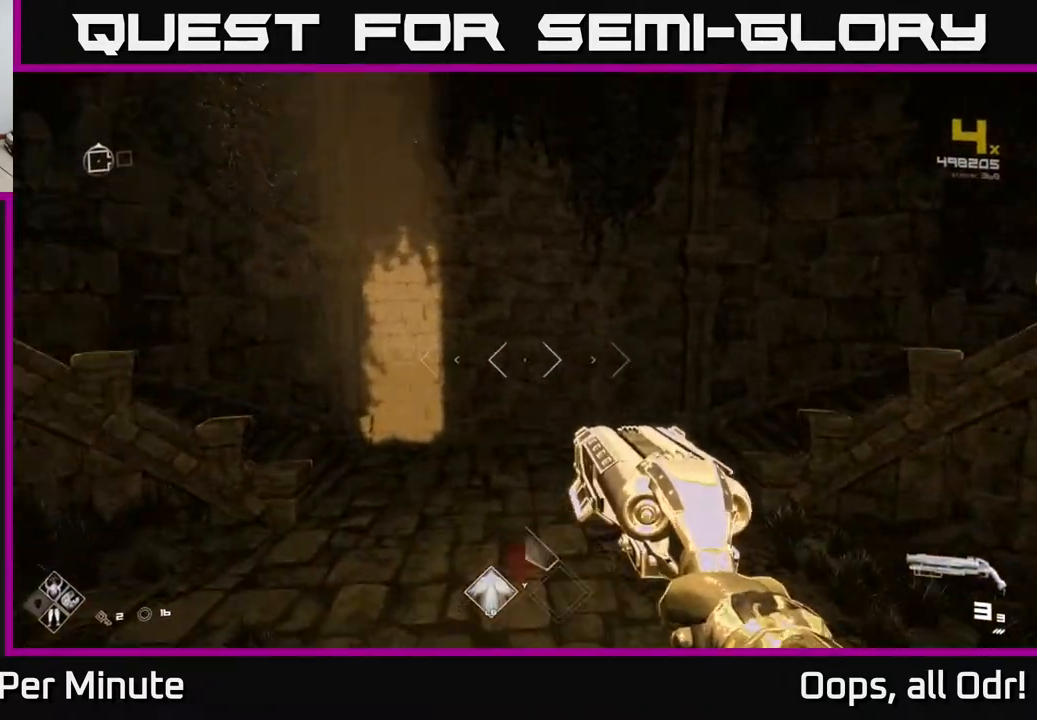
{"buttons": [], "left_stick": "down-left", "right_stick": "right", "events": [[33, "left_stick", "right"], [67, "A", "up"], [200, "right_stick", "right"], [450, "left_stick", "down-left"]]}
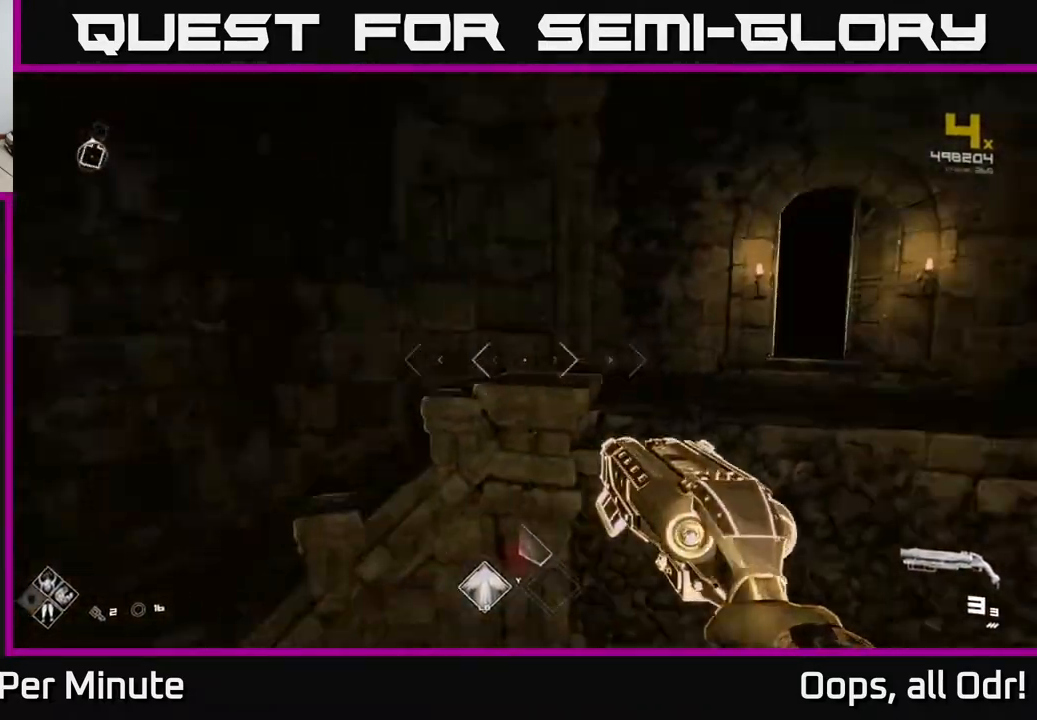
{"buttons": [], "left_stick": "up", "right_stick": "center", "events": [[67, "left_stick", "center"], [117, "left_stick", "up-right"], [233, "right_stick", "center"], [300, "A", "down"], [383, "A", "up"], [417, "left_stick", "up"]]}
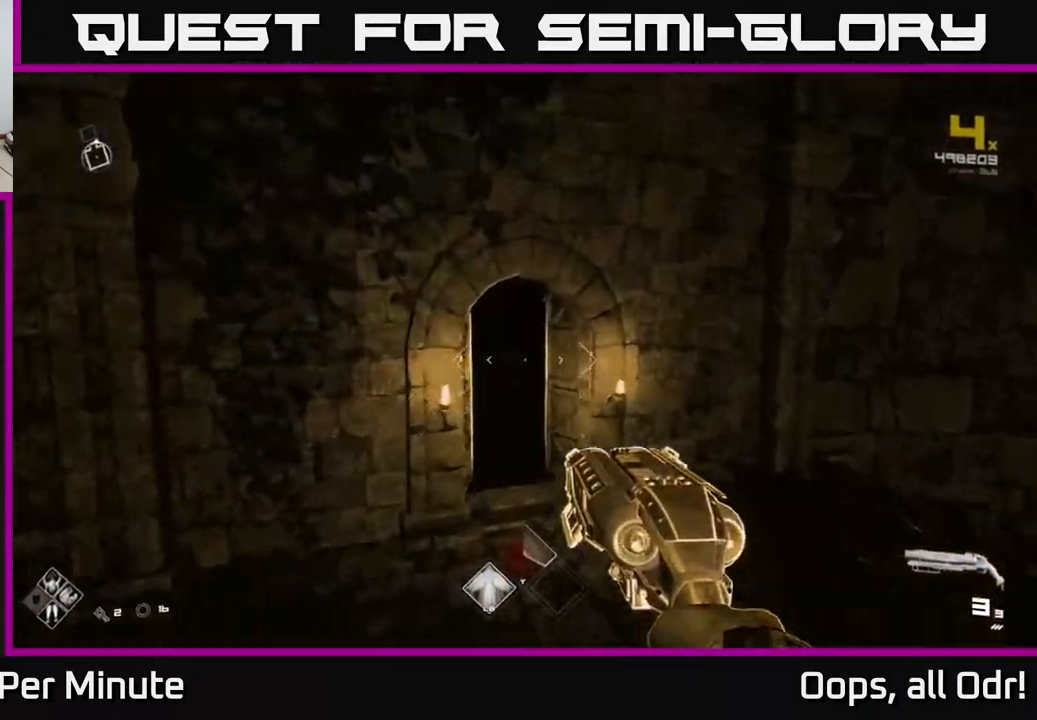
{"buttons": [], "left_stick": "up-right", "right_stick": "center", "events": [[50, "right_stick", "down-left"], [167, "left_stick", "left"], [200, "right_stick", "center"], [383, "left_stick", "up-right"]]}
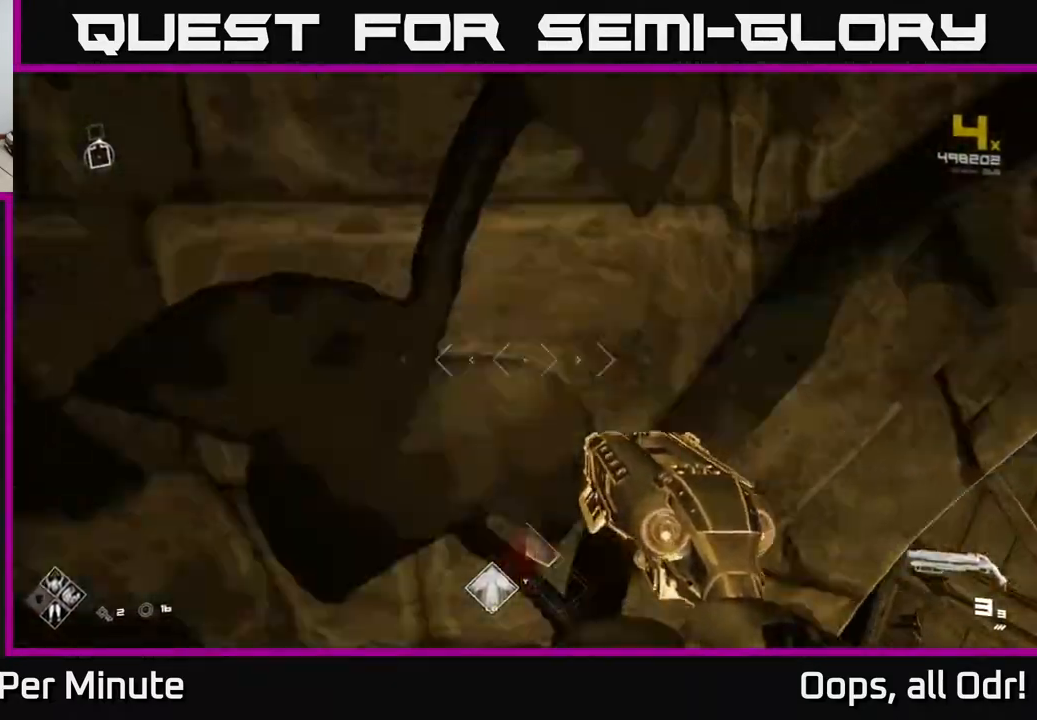
{"buttons": [], "left_stick": "up", "right_stick": "center", "events": [[17, "left_stick", "right"], [267, "left_stick", "up"], [317, "left_stick", "up-left"], [383, "right_stick", "up-left"], [467, "right_stick", "center"], [483, "left_stick", "up"]]}
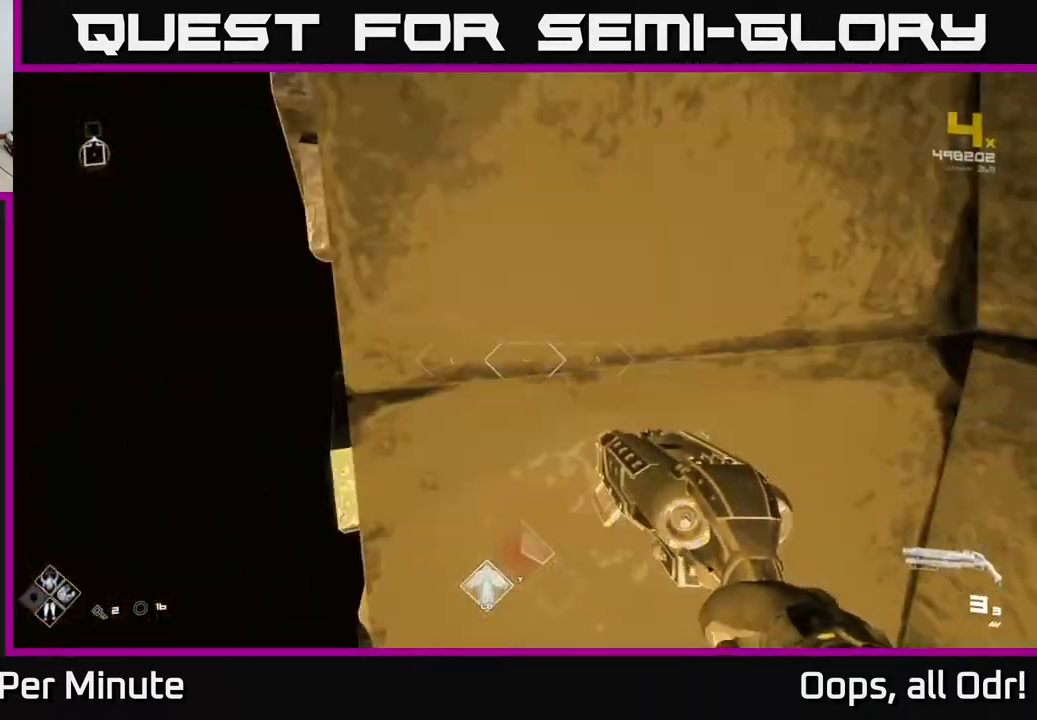
{"buttons": [], "left_stick": "up", "right_stick": "center", "events": [[133, "left_stick", "up-left"], [500, "left_stick", "up"]]}
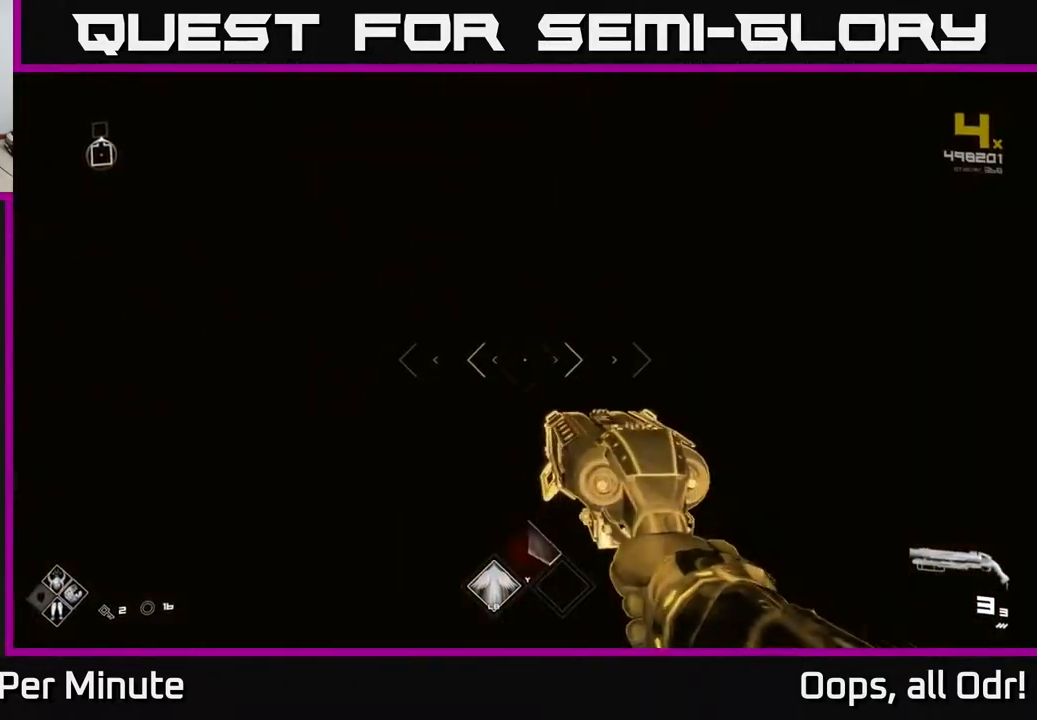
{"buttons": [], "left_stick": "up", "right_stick": "center", "events": []}
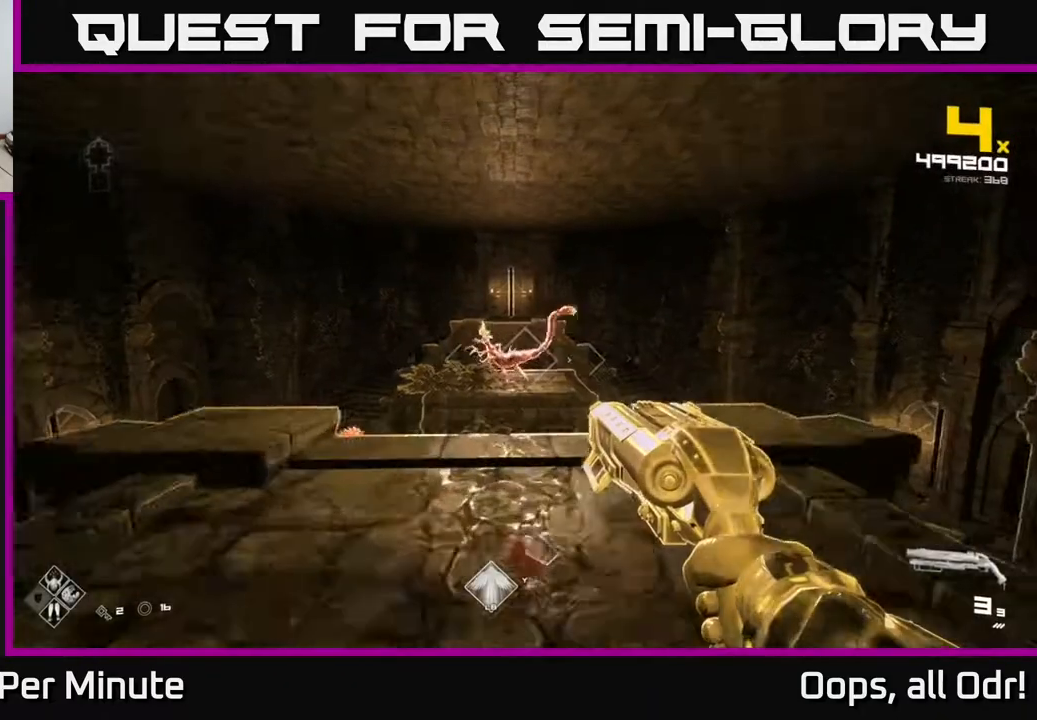
{"buttons": [], "left_stick": "center", "right_stick": "center", "events": [[183, "left_stick", "center"], [233, "left_stick", "up"], [300, "right_stick", "left"], [367, "left_stick", "center"], [367, "right_stick", "center"], [383, "R2", "down"], [450, "R2", "up"]]}
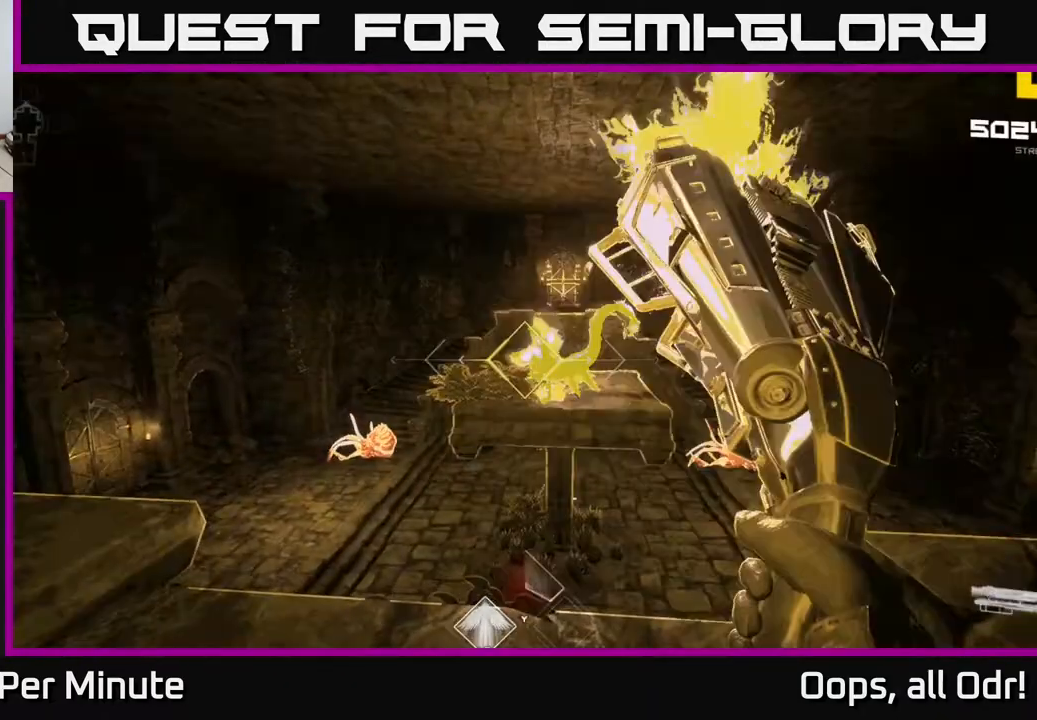
{"buttons": [], "left_stick": "center", "right_stick": "center", "events": [[100, "left_stick", "up-left"], [217, "left_stick", "center"], [217, "right_stick", "left"], [333, "right_stick", "center"]]}
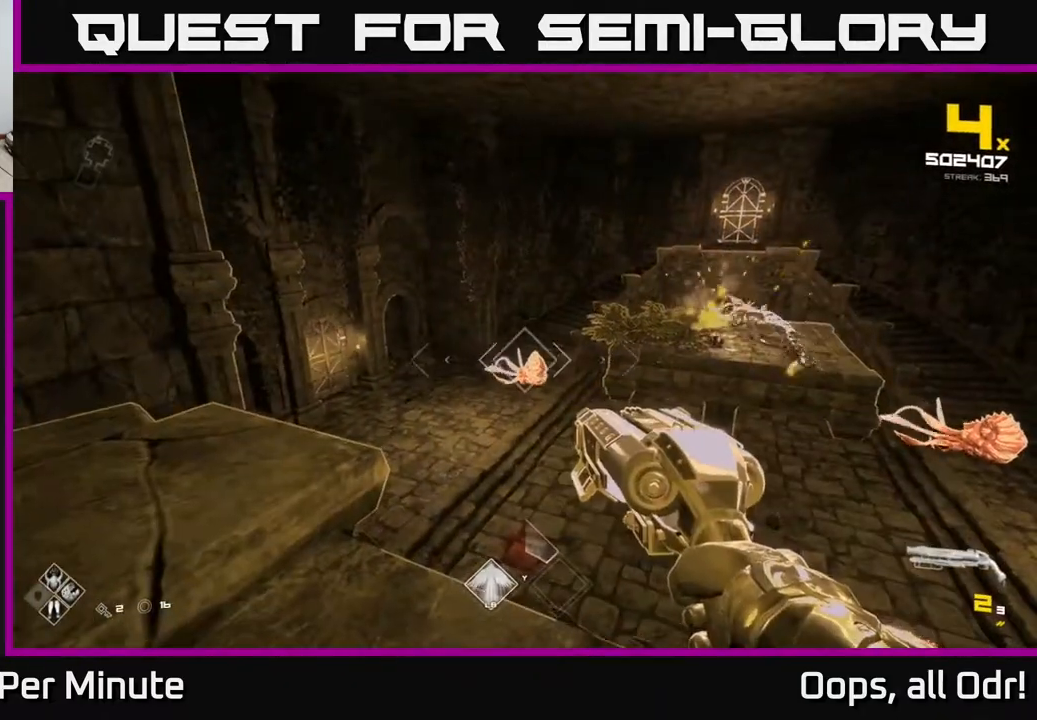
{"buttons": [], "left_stick": "down", "right_stick": "right", "events": [[50, "left_stick", "up"], [100, "R2", "down"], [150, "R2", "up"], [150, "left_stick", "center"], [283, "left_stick", "up-left"], [333, "right_stick", "right"], [500, "left_stick", "down"]]}
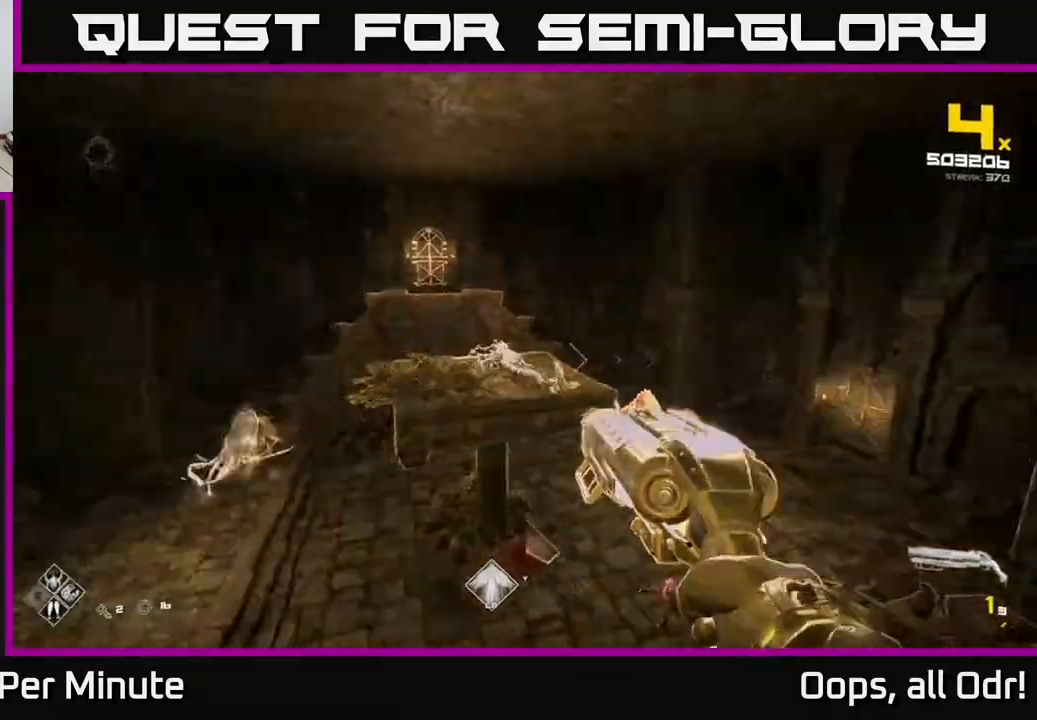
{"buttons": [], "left_stick": "right", "right_stick": "center", "events": [[33, "left_stick", "center"], [117, "right_stick", "center"], [267, "right_stick", "down"], [283, "left_stick", "down"], [333, "R2", "down"], [383, "right_stick", "center"], [400, "R2", "up"], [400, "left_stick", "right"]]}
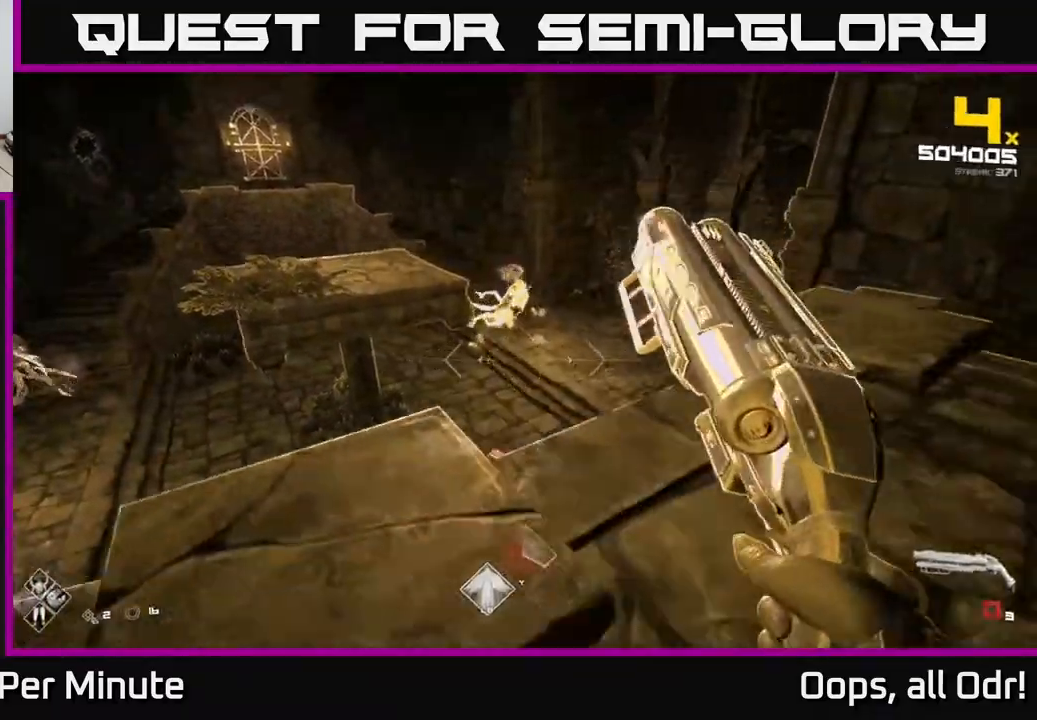
{"buttons": [], "left_stick": "up", "right_stick": "center", "events": [[250, "left_stick", "center"], [383, "left_stick", "up"]]}
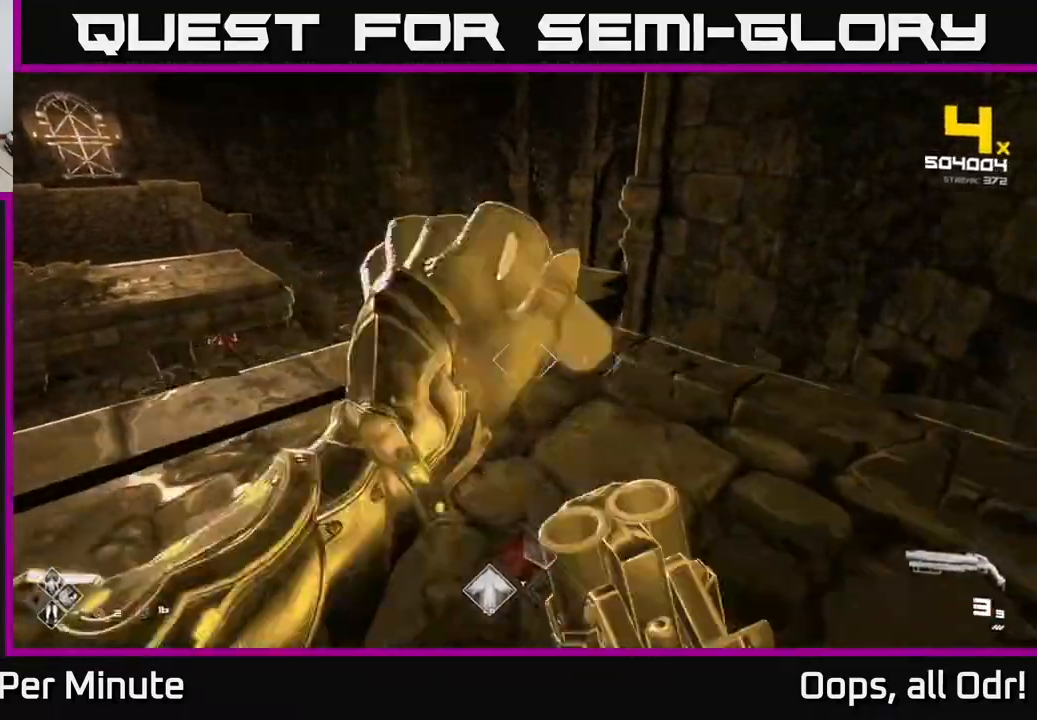
{"buttons": [], "left_stick": "up", "right_stick": "left", "events": [[133, "A", "down"], [133, "left_stick", "center"], [200, "left_stick", "right"], [250, "A", "up"], [300, "left_stick", "up"], [433, "right_stick", "left"]]}
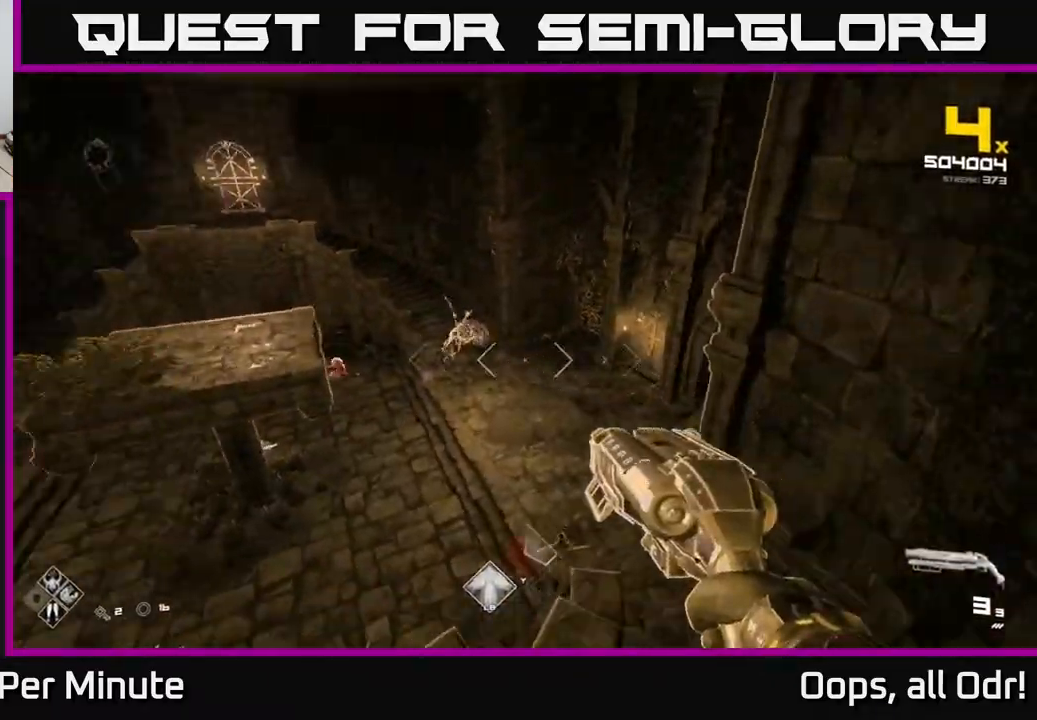
{"buttons": [], "left_stick": "up", "right_stick": "center", "events": [[117, "right_stick", "center"], [300, "right_stick", "left"], [417, "right_stick", "center"]]}
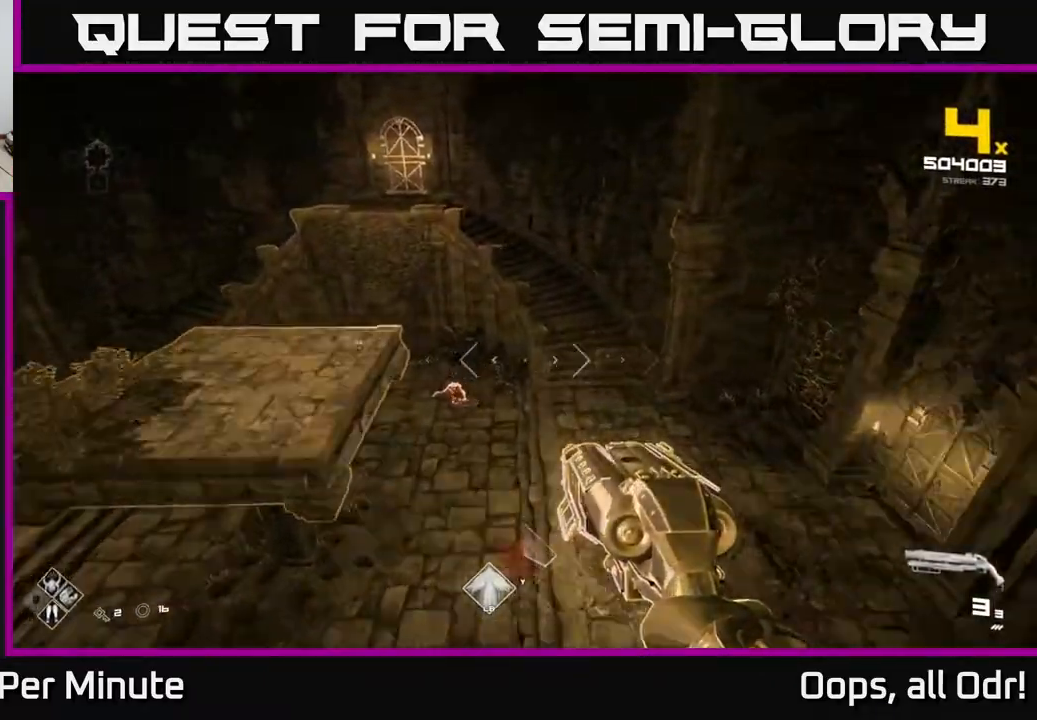
{"buttons": [], "left_stick": "up-right", "right_stick": "center", "events": [[50, "right_stick", "down-left"], [83, "R2", "down"], [133, "left_stick", "right"], [133, "right_stick", "center"], [183, "R2", "up"], [283, "left_stick", "center"], [333, "right_stick", "left"], [400, "R2", "down"], [400, "left_stick", "up-right"], [433, "R2", "up"], [433, "right_stick", "center"]]}
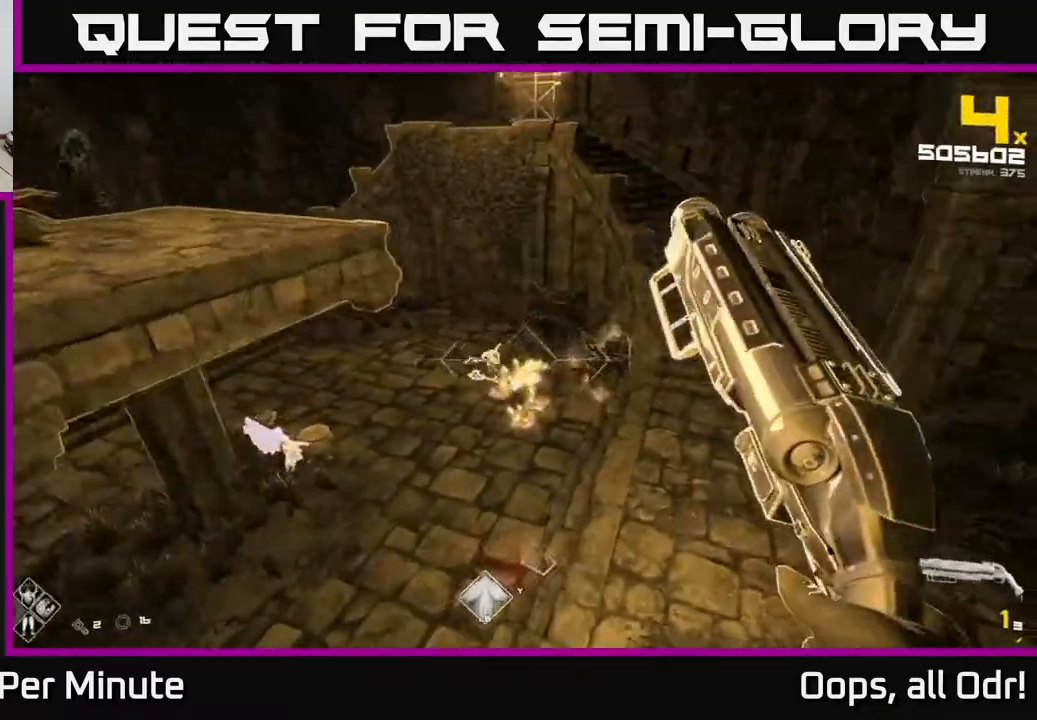
{"buttons": [], "left_stick": "right", "right_stick": "left", "events": [[133, "right_stick", "up-left"], [200, "R2", "down"], [300, "left_stick", "right"], [300, "right_stick", "center"], [317, "R2", "up"], [383, "right_stick", "left"]]}
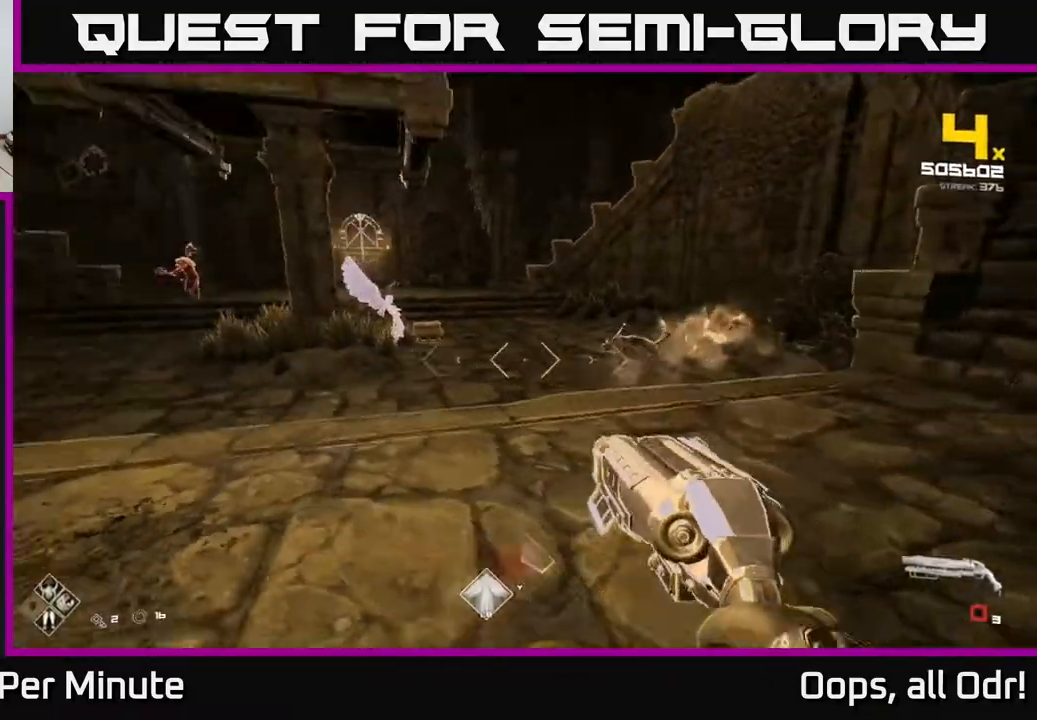
{"buttons": [], "left_stick": "up-right", "right_stick": "center", "events": [[250, "right_stick", "center"], [467, "left_stick", "up-right"]]}
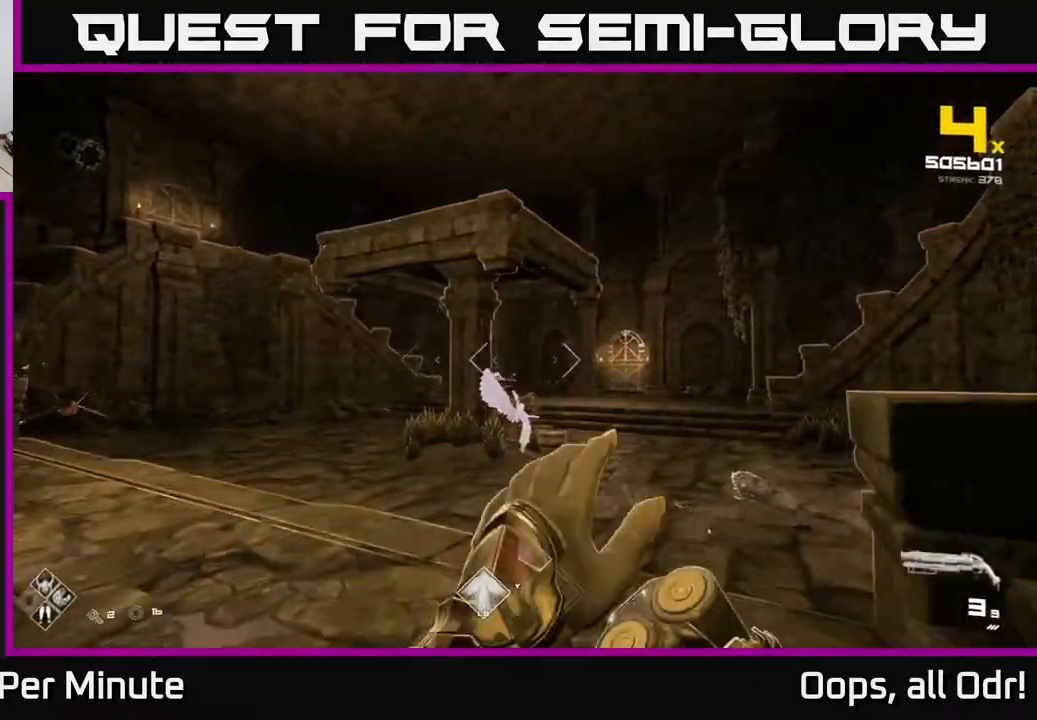
{"buttons": [], "left_stick": "up-right", "right_stick": "center", "events": [[33, "left_stick", "up"], [100, "right_stick", "down-left"], [217, "right_stick", "center"], [333, "left_stick", "up-right"]]}
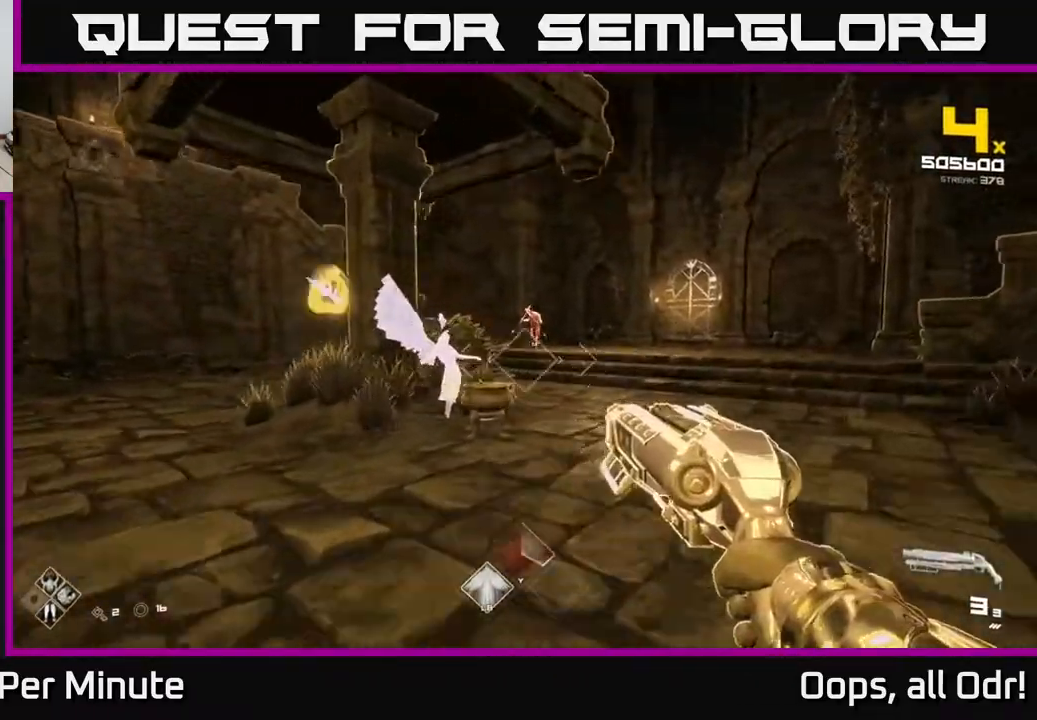
{"buttons": [], "left_stick": "up-right", "right_stick": "left", "events": [[50, "R2", "down"], [50, "left_stick", "up"], [133, "R2", "up"], [200, "left_stick", "up-right"], [400, "R2", "down"], [400, "right_stick", "left"], [500, "R2", "up"]]}
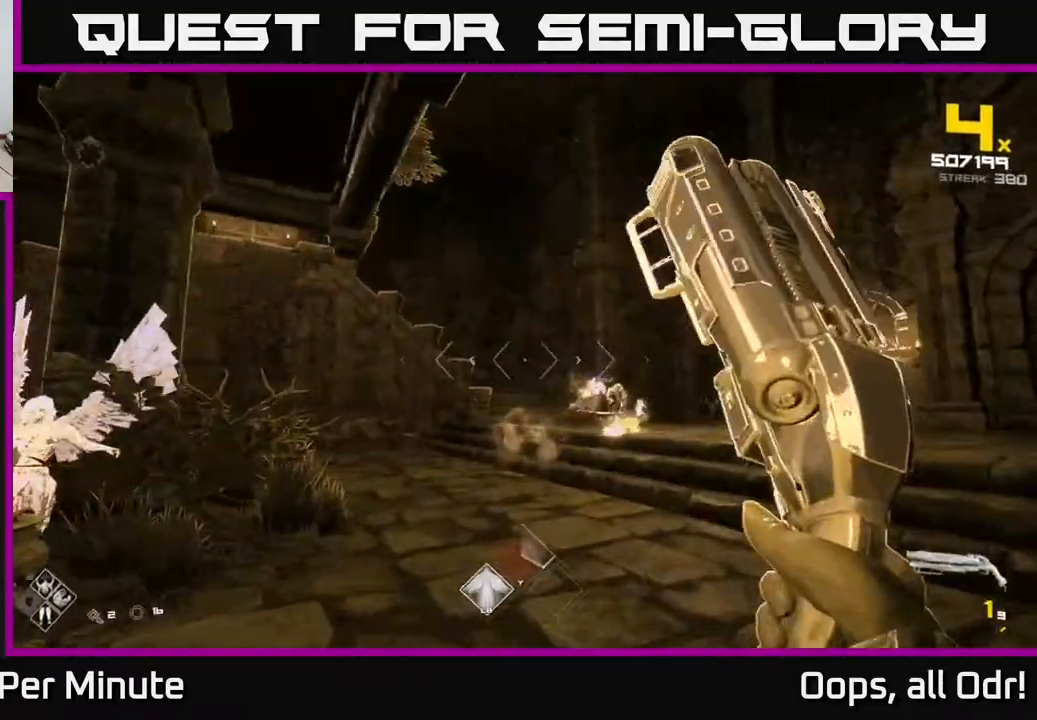
{"buttons": [], "left_stick": "right", "right_stick": "center", "events": [[117, "left_stick", "right"], [433, "right_stick", "center"]]}
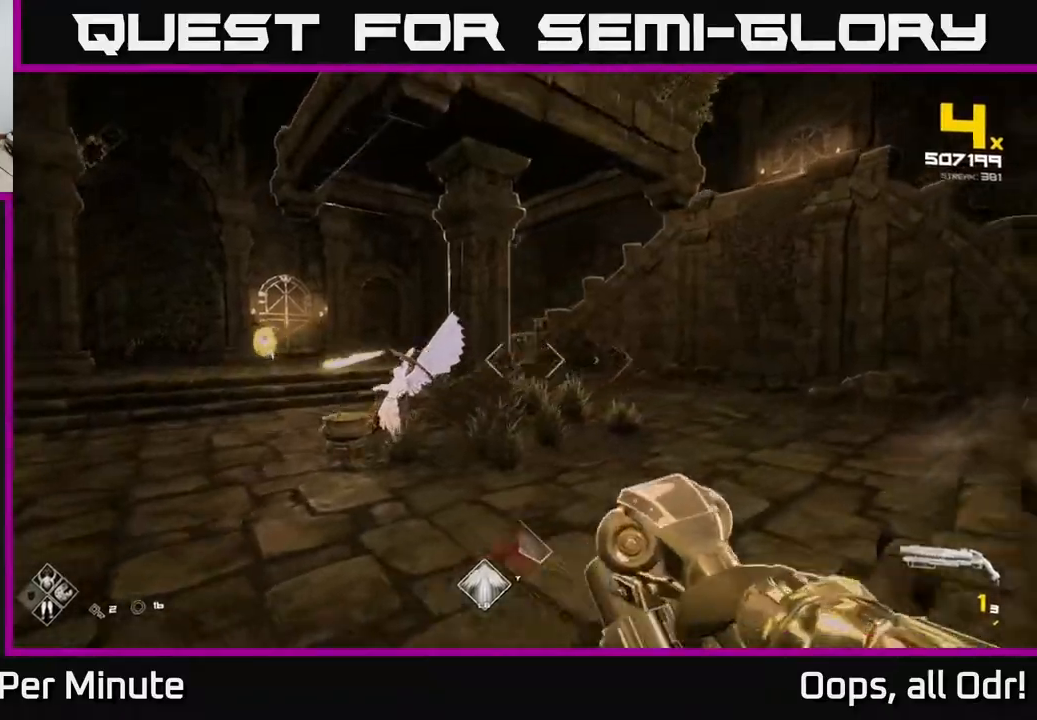
{"buttons": ["R2"], "left_stick": "up-right", "right_stick": "center", "events": [[200, "right_stick", "left"], [300, "left_stick", "up-right"], [300, "right_stick", "center"], [417, "R2", "down"]]}
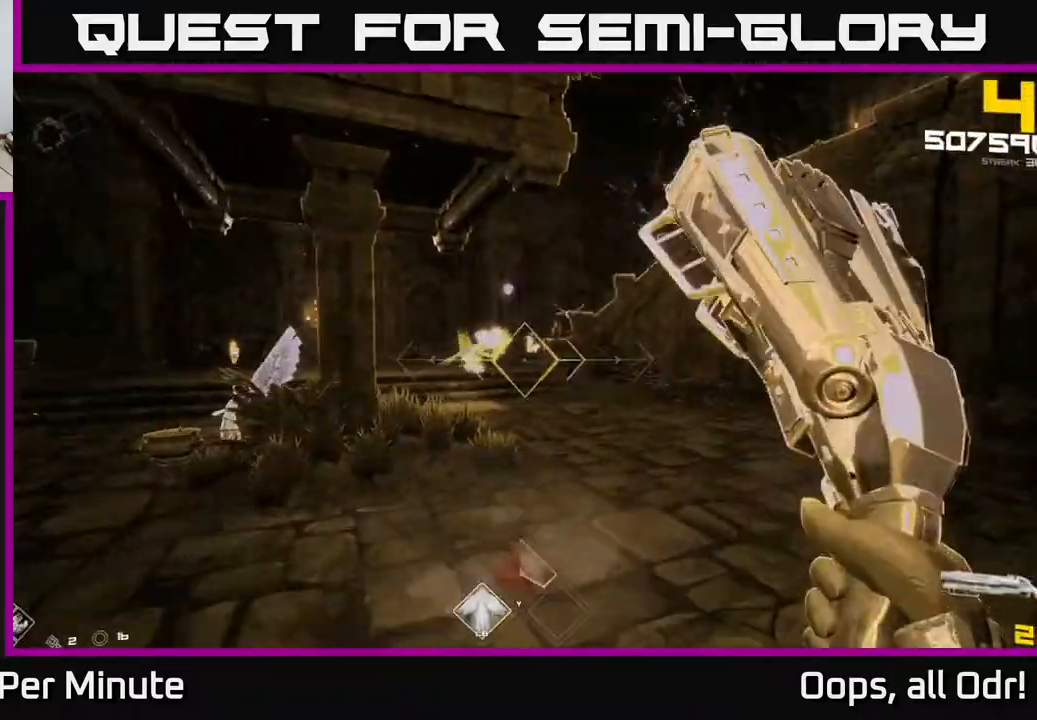
{"buttons": [], "left_stick": "center", "right_stick": "center", "events": [[17, "R2", "up"], [117, "left_stick", "center"], [167, "right_stick", "right"], [217, "left_stick", "left"], [250, "R2", "down"], [250, "right_stick", "center"], [317, "R2", "up"], [483, "left_stick", "center"]]}
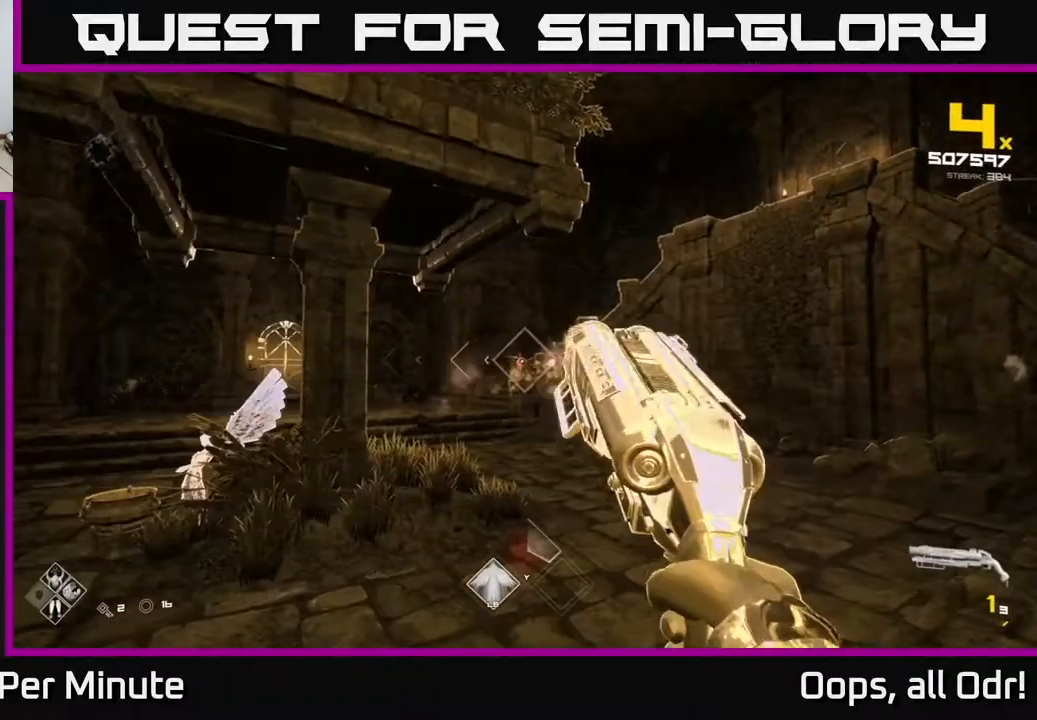
{"buttons": [], "left_stick": "center", "right_stick": "center"}
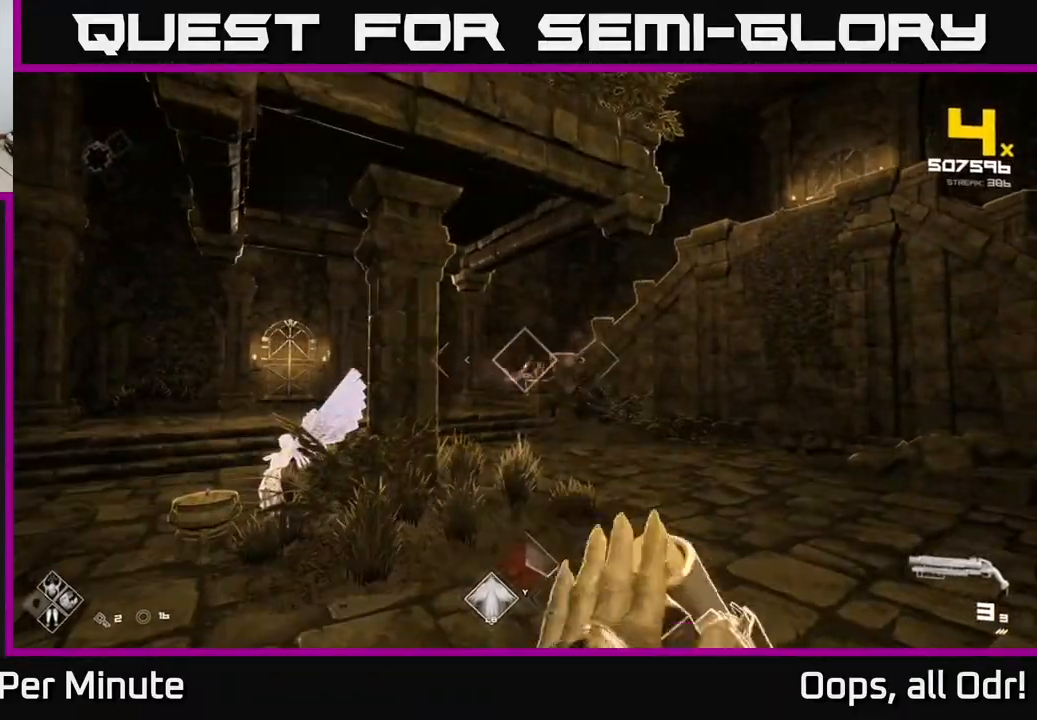
{"buttons": [], "left_stick": "left", "right_stick": "center", "events": [[67, "left_stick", "left"], [217, "left_stick", "center"], [250, "R2", "down"], [300, "left_stick", "left"], [317, "R2", "up"]]}
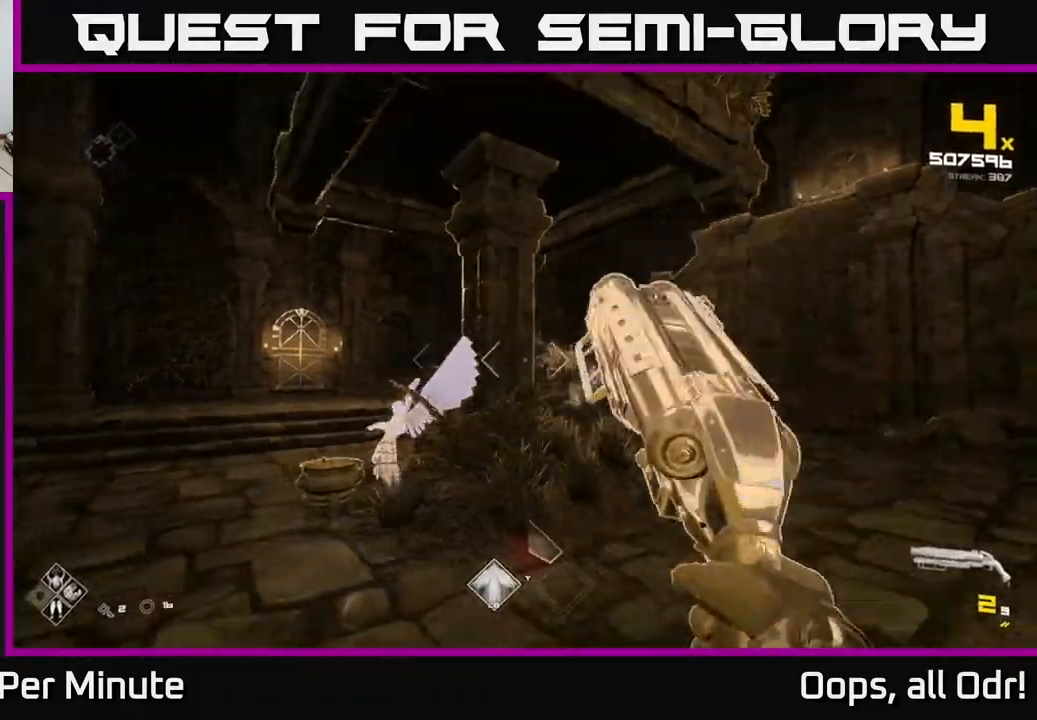
{"buttons": ["R2"], "left_stick": "up-left", "right_stick": "center", "events": [[250, "left_stick", "up-left"], [467, "R2", "down"]]}
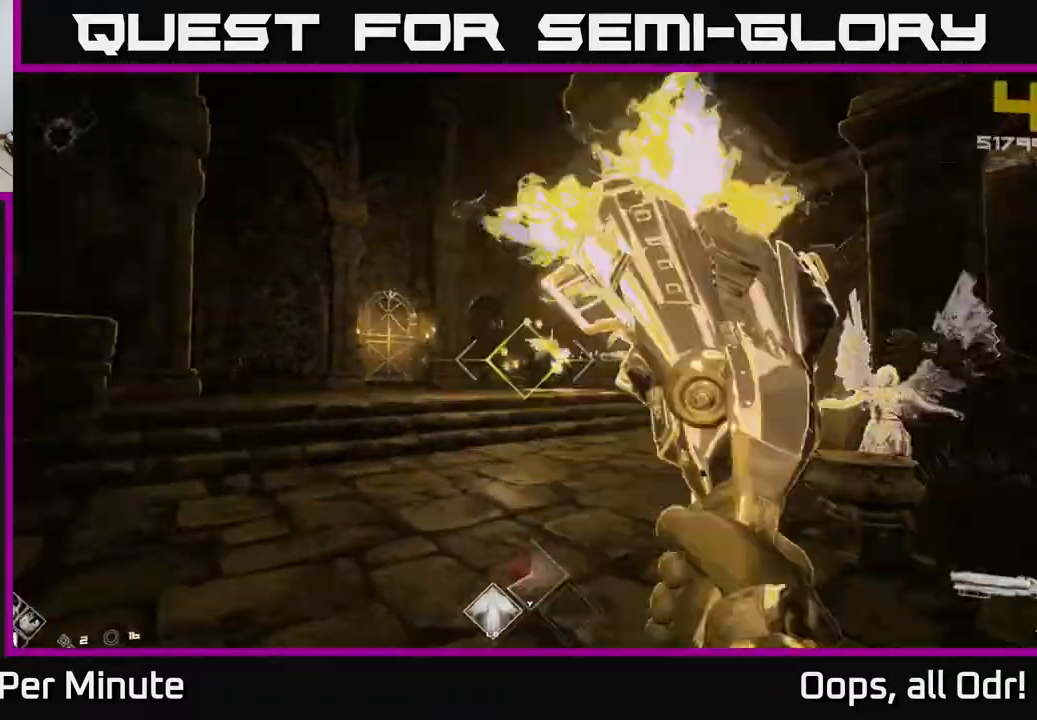
{"buttons": [], "left_stick": "left", "right_stick": "right", "events": [[83, "R2", "up"], [100, "right_stick", "right"], [150, "left_stick", "left"], [333, "left_stick", "up-left"], [500, "left_stick", "left"]]}
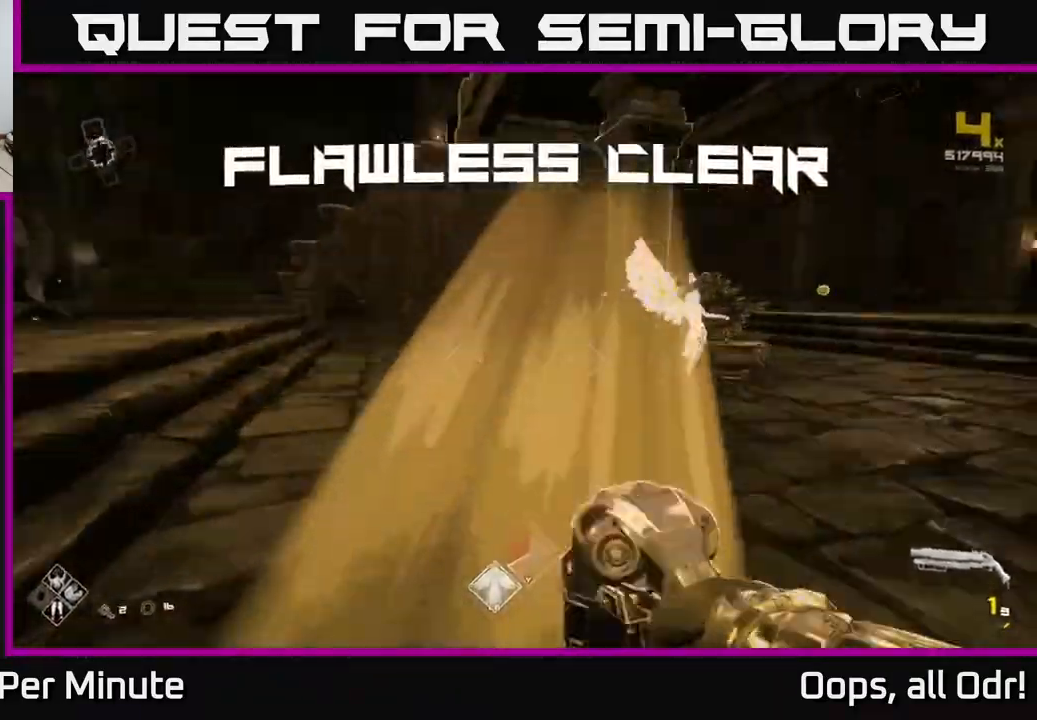
{"buttons": [], "left_stick": "center", "right_stick": "right", "events": [[133, "left_stick", "up-left"], [183, "right_stick", "center"], [367, "left_stick", "center"], [367, "right_stick", "right"]]}
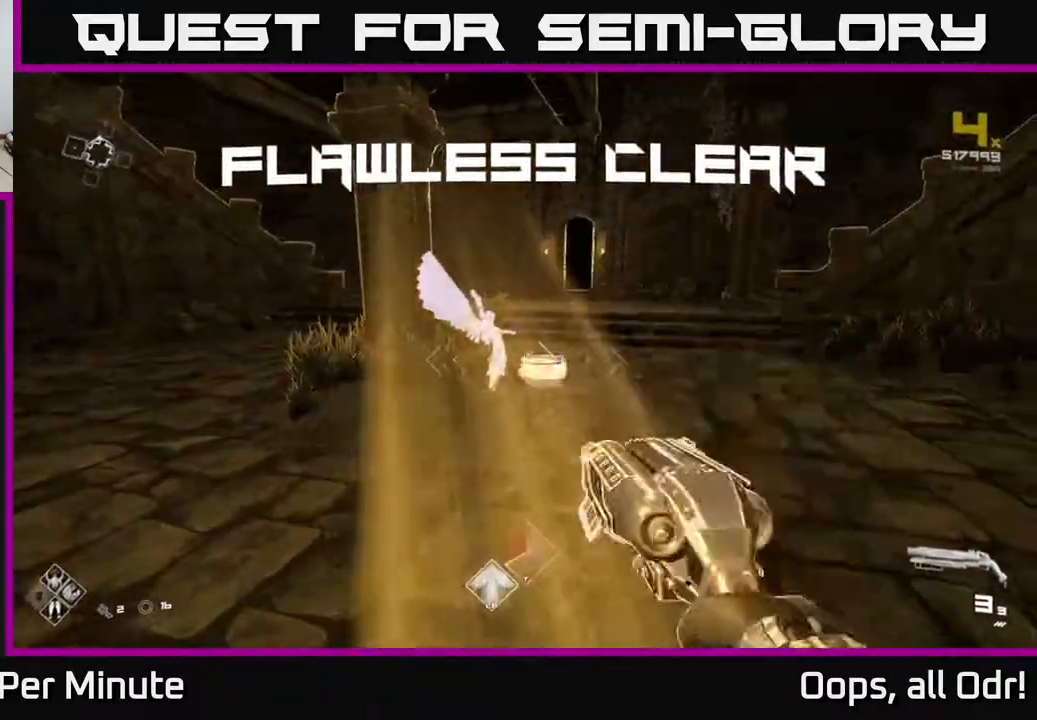
{"buttons": ["L1"], "left_stick": "up", "right_stick": "left", "events": [[17, "left_stick", "up"], [17, "right_stick", "center"], [100, "L1", "down"], [433, "right_stick", "left"]]}
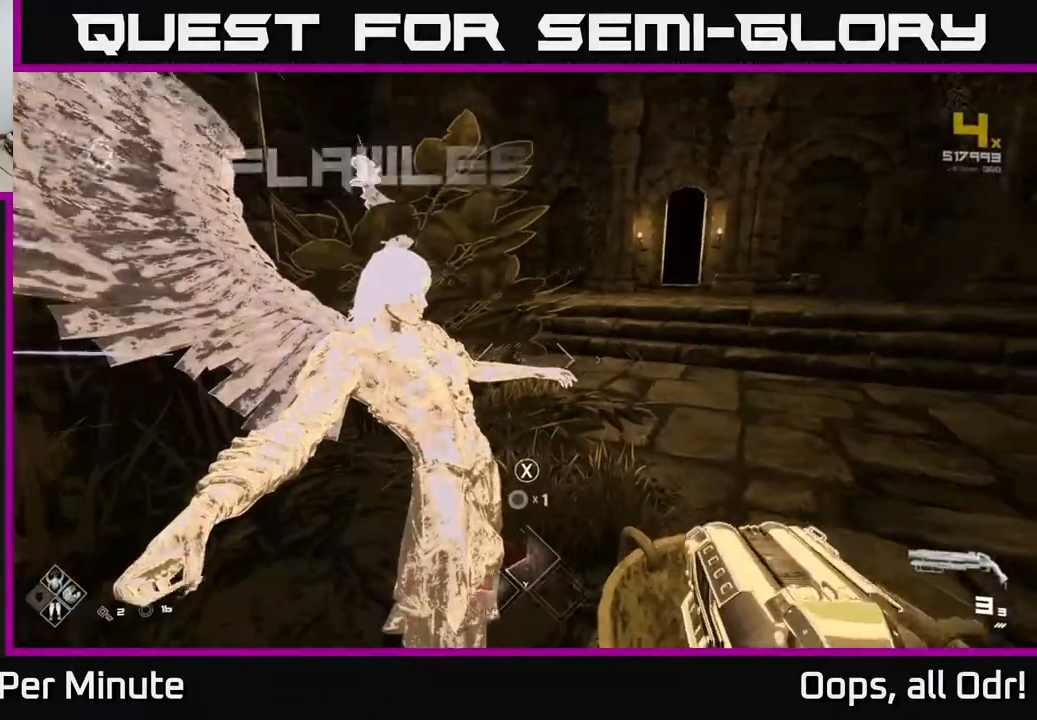
{"buttons": ["L1"], "left_stick": "up-right", "right_stick": "center", "events": [[33, "right_stick", "center"], [250, "left_stick", "right"], [400, "left_stick", "up-right"]]}
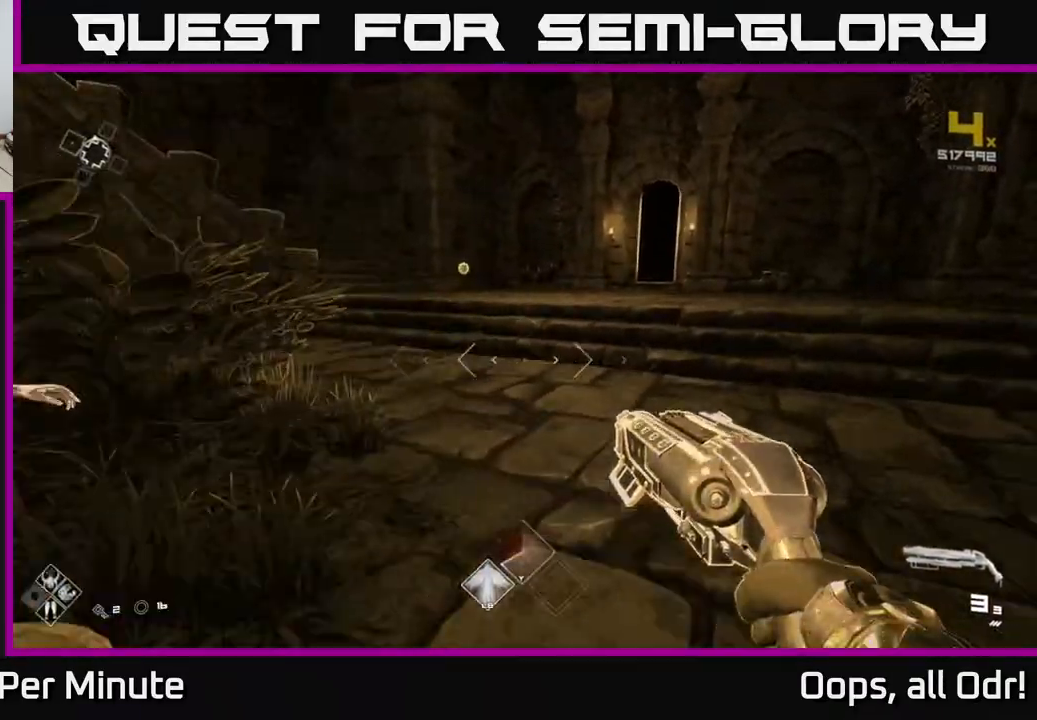
{"buttons": ["L1"], "left_stick": "up", "right_stick": "center", "events": [[133, "right_stick", "left"], [150, "left_stick", "up"], [250, "right_stick", "center"]]}